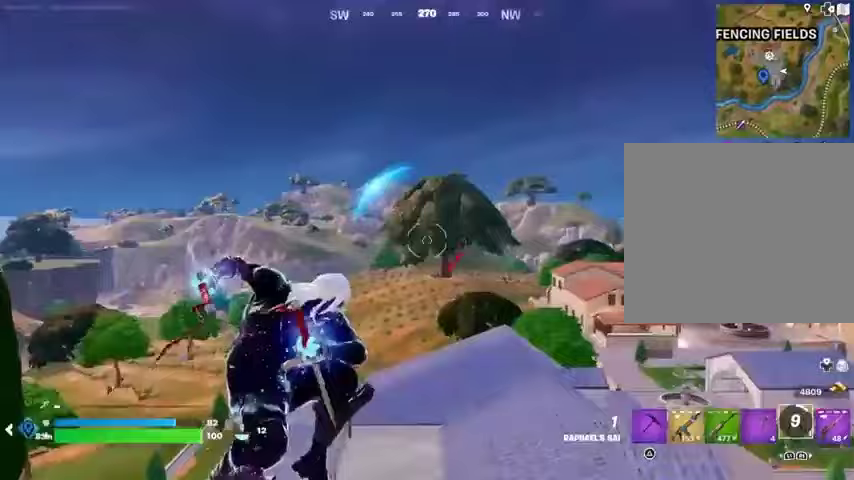
Gameplay with a controller (PlayStation layout); each line is a JSON object with the inputs held at the frame after it. "events" lists button and stick changes between this image and that frame as [ms after this image, input, new state], when the widget could be followed in between.
{"buttons": [], "left_stick": "up", "right_stick": "down", "events": [[33, "right_stick", "up"], [200, "right_stick", "center"], [267, "right_stick", "down"]]}
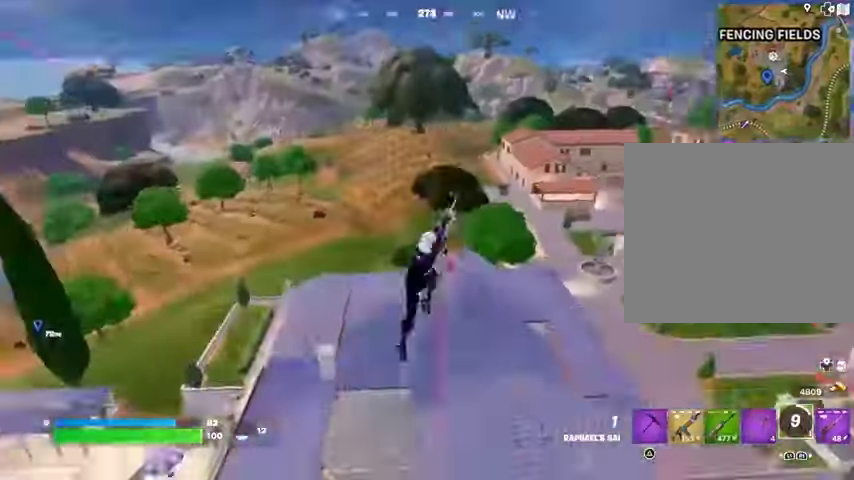
{"buttons": ["R1"], "left_stick": "down", "right_stick": "center", "events": [[33, "right_stick", "center"], [133, "left_stick", "up-right"], [167, "right_stick", "left"], [300, "left_stick", "down-right"], [467, "R1", "down"], [500, "left_stick", "down"], [500, "right_stick", "center"]]}
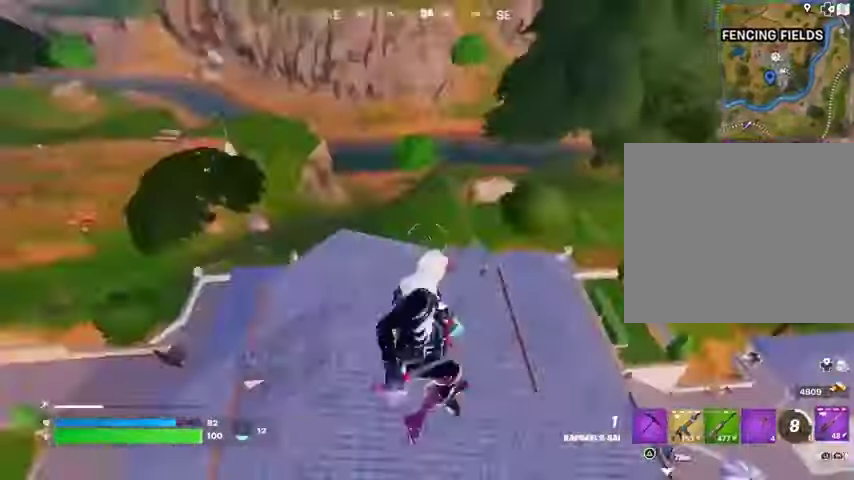
{"buttons": [], "left_stick": "left", "right_stick": "up-right", "events": [[33, "R1", "up"], [167, "left_stick", "left"], [433, "right_stick", "up-right"]]}
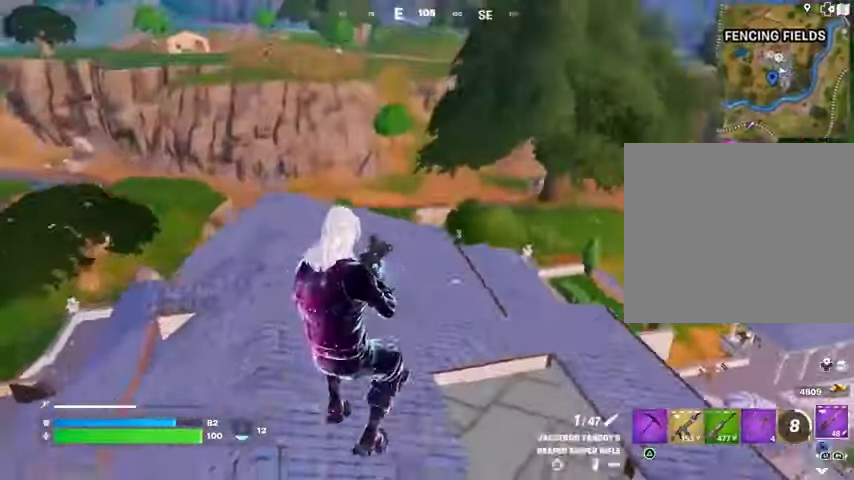
{"buttons": ["L3"], "left_stick": "up-left", "right_stick": "center", "events": [[33, "right_stick", "center"], [67, "left_stick", "up-left"], [467, "L3", "down"]]}
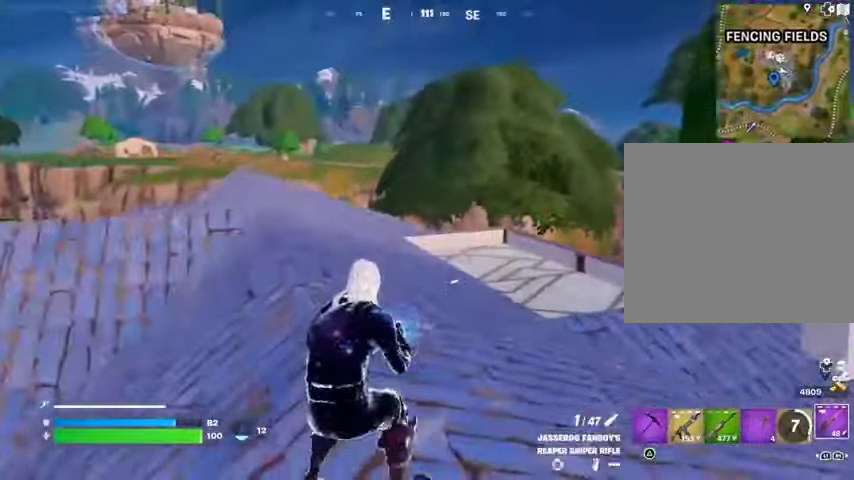
{"buttons": ["L3"], "left_stick": "up-left", "right_stick": "down-left", "events": [[100, "L2", "down"], [100, "L3", "up"], [100, "left_stick", "up"], [267, "left_stick", "up-left"], [400, "L2", "up"], [433, "right_stick", "down"], [500, "L3", "down"], [500, "right_stick", "down-left"]]}
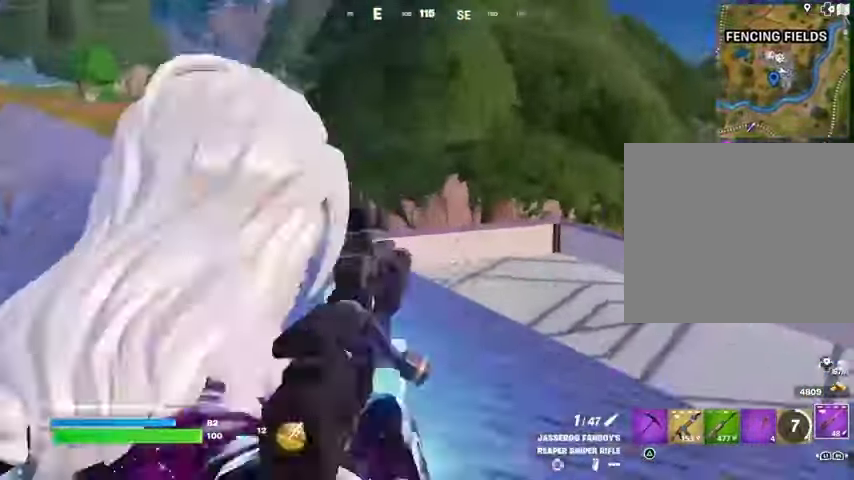
{"buttons": [], "left_stick": "up-left", "right_stick": "center", "events": [[100, "L3", "up"], [133, "right_stick", "center"]]}
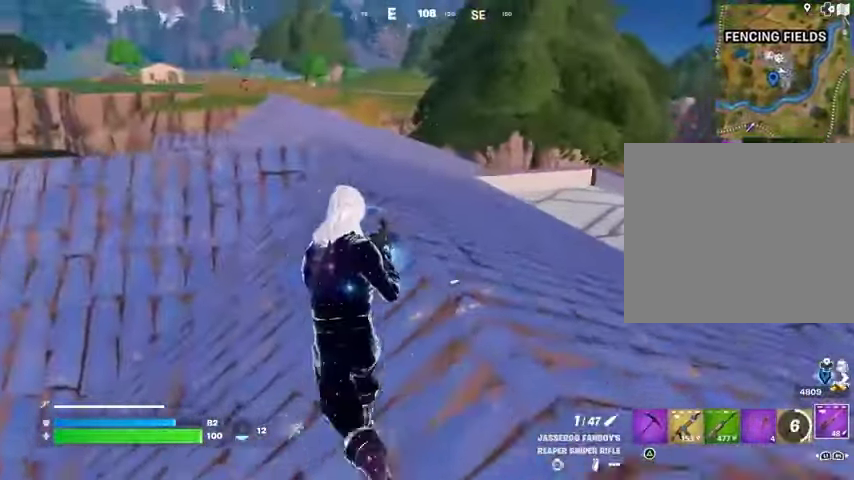
{"buttons": [], "left_stick": "up", "right_stick": "center", "events": [[33, "left_stick", "center"], [33, "right_stick", "left"], [100, "R3", "down"], [100, "left_stick", "up"], [167, "R3", "up"], [367, "L3", "down"], [400, "right_stick", "center"], [467, "L3", "up"]]}
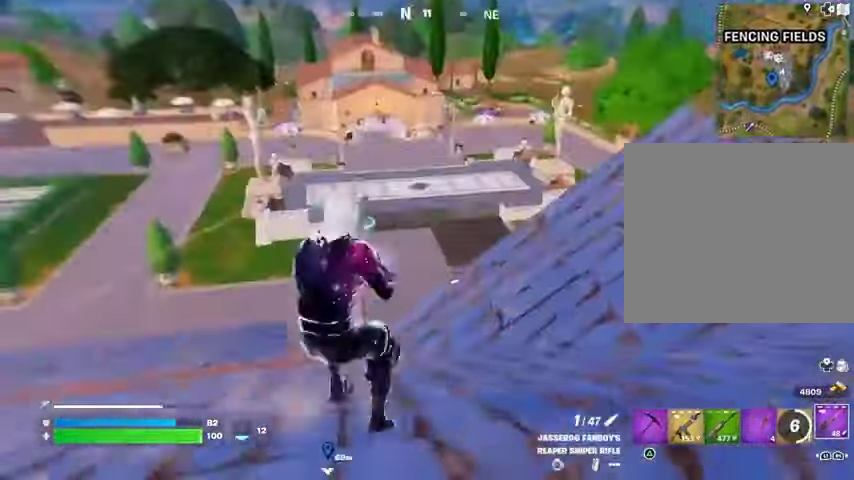
{"buttons": ["L2"], "left_stick": "down", "right_stick": "center", "events": [[200, "left_stick", "up-right"], [367, "L2", "down"], [367, "right_stick", "up"], [433, "right_stick", "center"], [500, "left_stick", "down"]]}
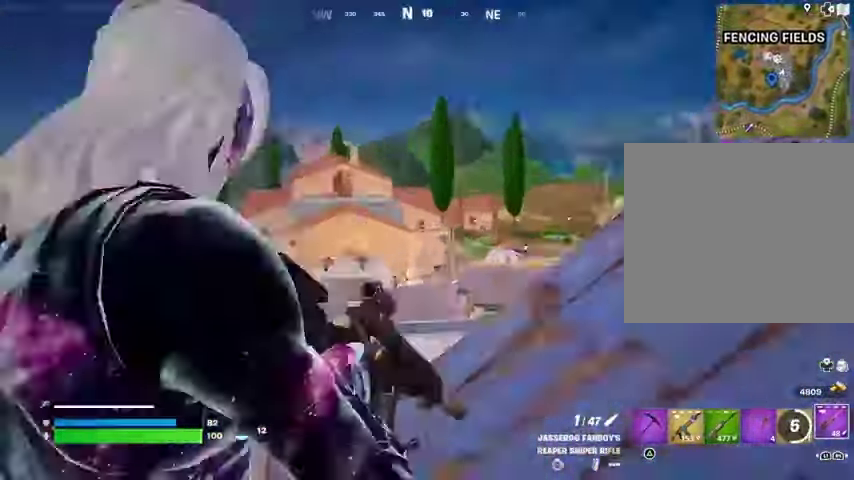
{"buttons": [], "left_stick": "up", "right_stick": "right", "events": [[33, "left_stick", "up-right"], [67, "L2", "up"], [67, "left_stick", "left"], [100, "right_stick", "right"], [233, "L3", "down"], [233, "left_stick", "up-left"], [333, "L3", "up"], [333, "left_stick", "up"]]}
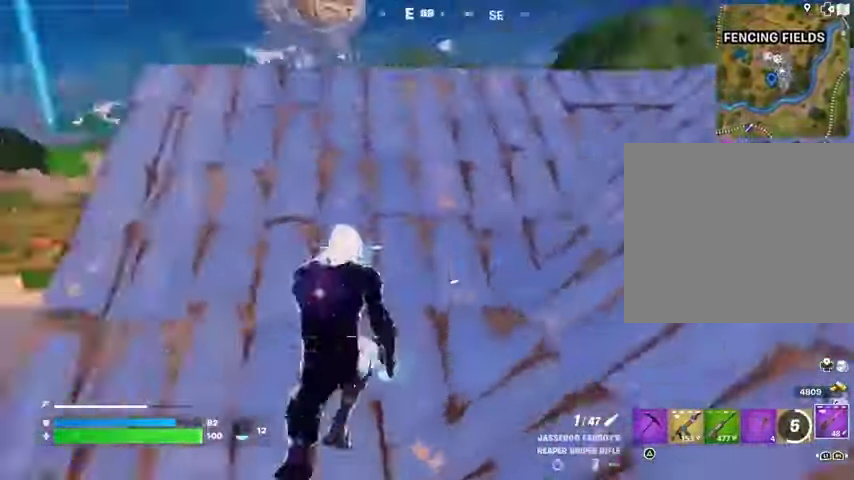
{"buttons": [], "left_stick": "up-right", "right_stick": "center", "events": [[100, "right_stick", "center"], [233, "R1", "down"], [267, "left_stick", "up-right"], [267, "right_stick", "down-left"], [300, "R1", "up"], [333, "right_stick", "center"], [433, "CROSS", "down"], [500, "CROSS", "up"]]}
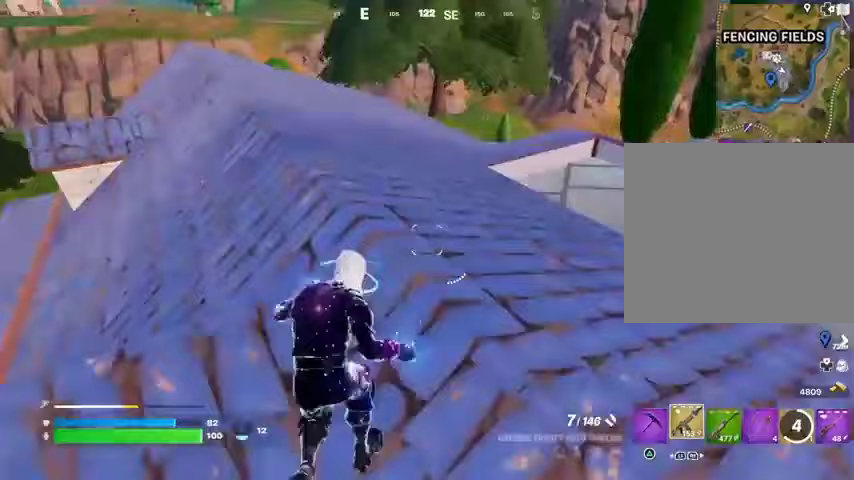
{"buttons": [], "left_stick": "up-right", "right_stick": "center", "events": [[100, "left_stick", "center"], [233, "left_stick", "up"], [333, "left_stick", "up-right"]]}
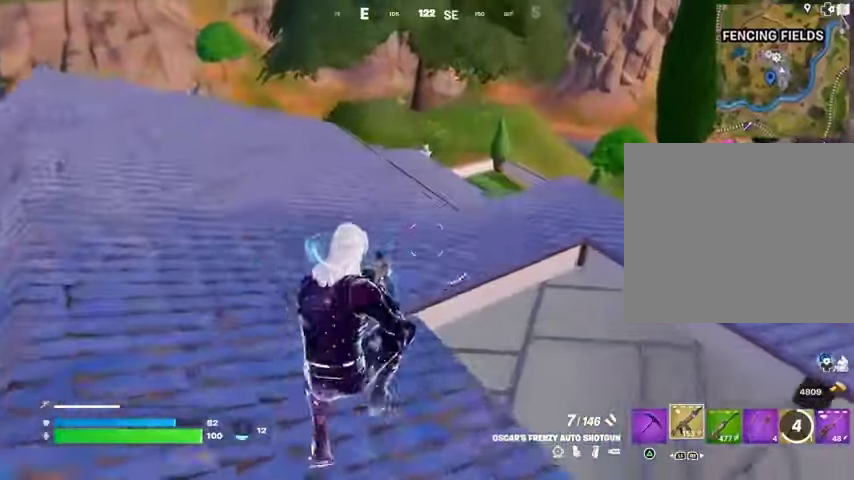
{"buttons": [], "left_stick": "up-right", "right_stick": "center", "events": [[133, "R3", "down"], [233, "R3", "up"]]}
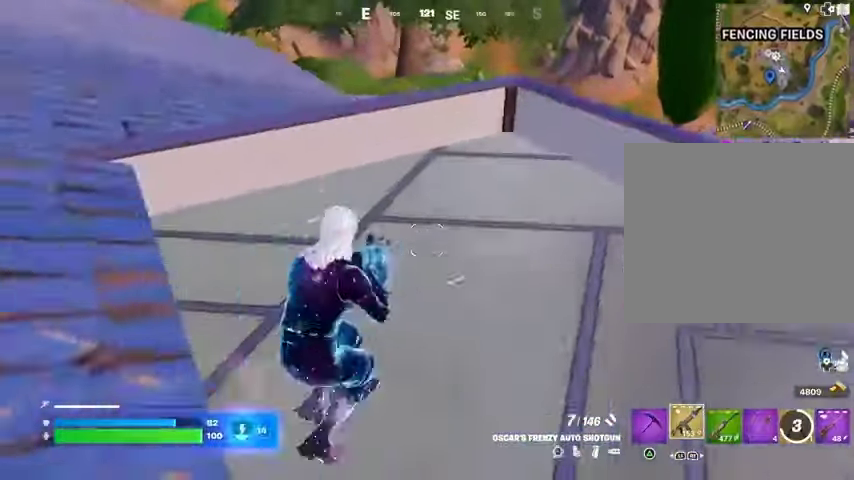
{"buttons": [], "left_stick": "up", "right_stick": "center", "events": [[167, "CROSS", "down"], [167, "left_stick", "up"], [233, "CROSS", "up"], [400, "right_stick", "down-left"], [500, "right_stick", "center"]]}
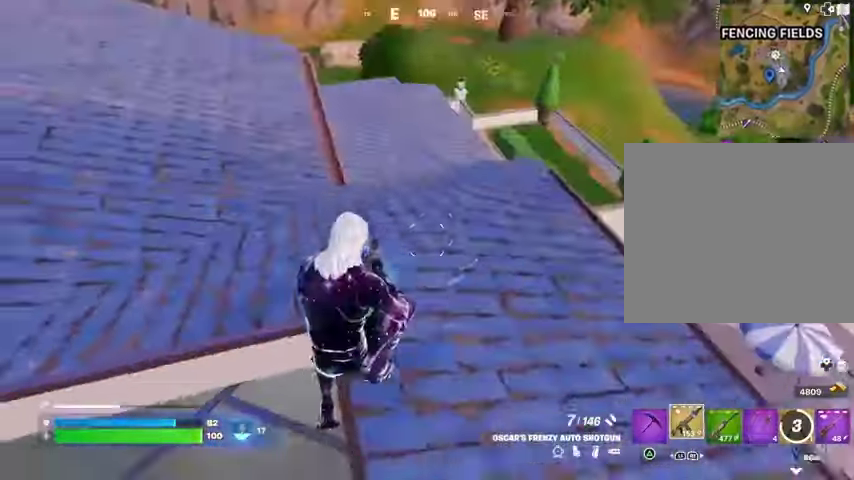
{"buttons": [], "left_stick": "up-right", "right_stick": "center", "events": [[200, "right_stick", "left"], [300, "right_stick", "center"], [367, "R3", "down"], [433, "left_stick", "up-right"], [467, "R3", "up"]]}
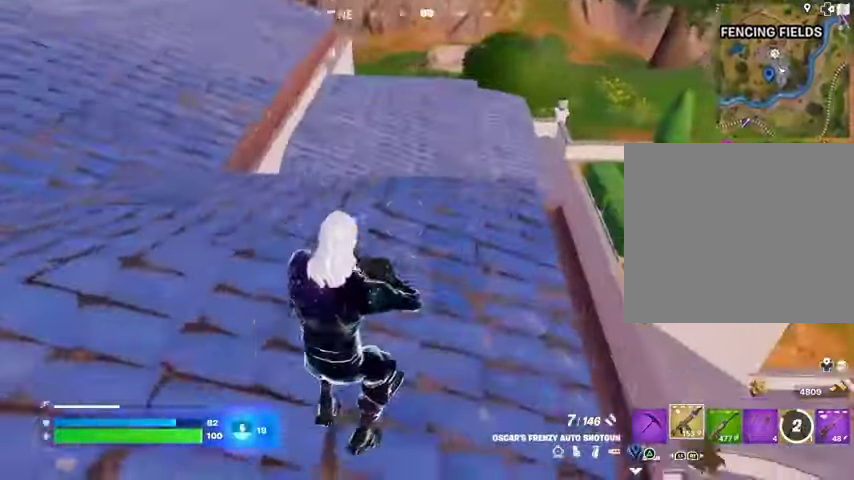
{"buttons": ["R3"], "left_stick": "up-right", "right_stick": "right", "events": [[467, "right_stick", "right"], [500, "R3", "down"]]}
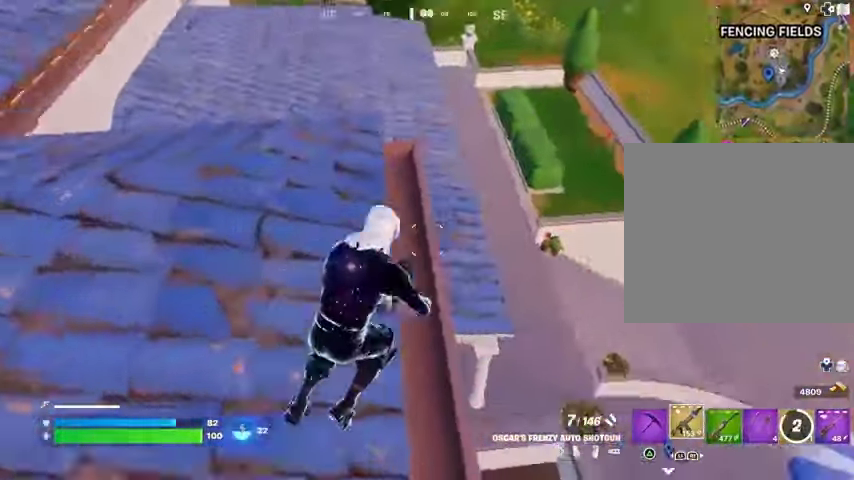
{"buttons": [], "left_stick": "up-right", "right_stick": "up", "events": [[67, "R3", "up"], [100, "right_stick", "down"], [233, "right_stick", "left"], [433, "right_stick", "up"]]}
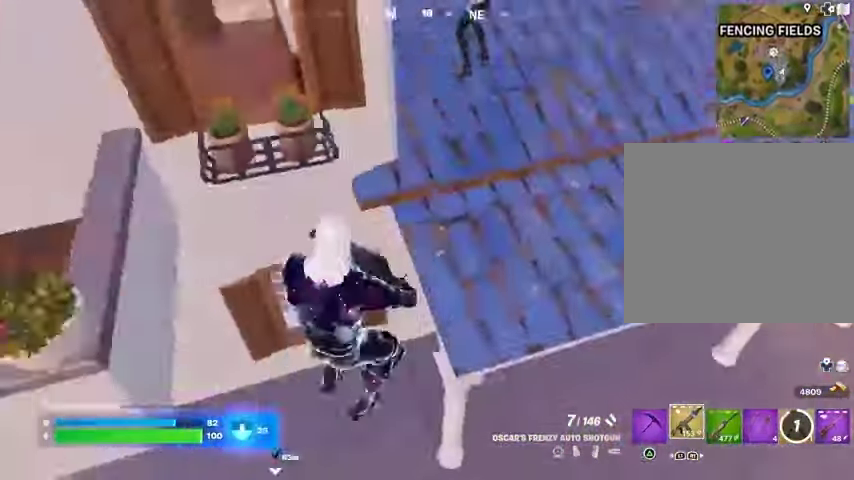
{"buttons": [], "left_stick": "left", "right_stick": "up", "events": [[433, "left_stick", "left"]]}
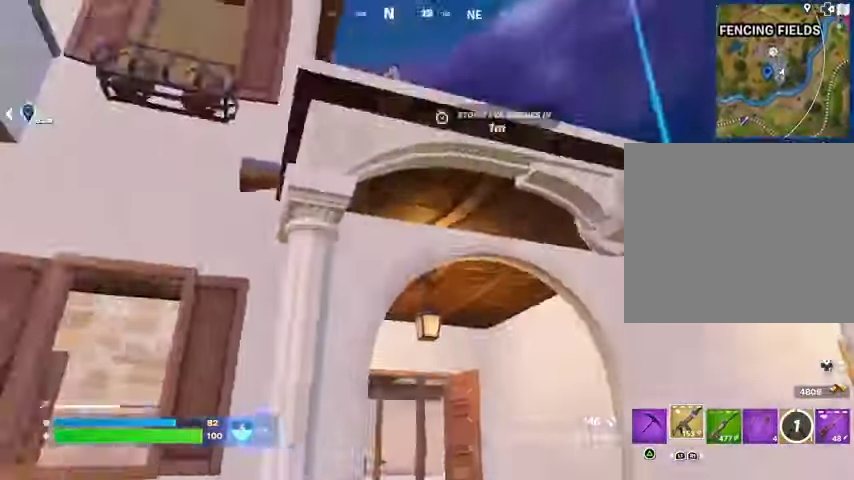
{"buttons": ["R2"], "left_stick": "left", "right_stick": "down", "events": [[67, "right_stick", "center"], [100, "CROSS", "down"], [167, "CROSS", "up"], [300, "right_stick", "up"], [433, "R2", "down"], [433, "right_stick", "down"]]}
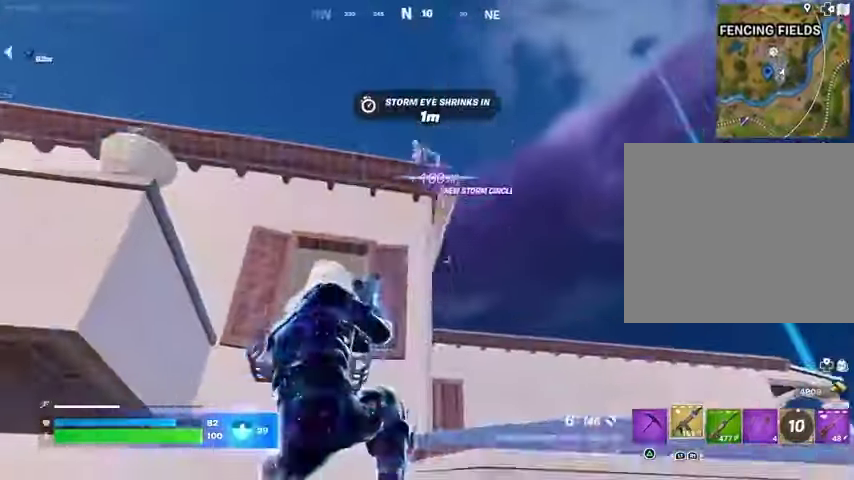
{"buttons": ["L3"], "left_stick": "up-right", "right_stick": "left", "events": [[33, "R2", "up"], [67, "right_stick", "center"], [167, "right_stick", "left"], [233, "L1", "down"], [267, "left_stick", "up-left"], [300, "L1", "up"], [400, "L1", "down"], [433, "L1", "up"], [433, "L3", "down"], [433, "left_stick", "up-right"]]}
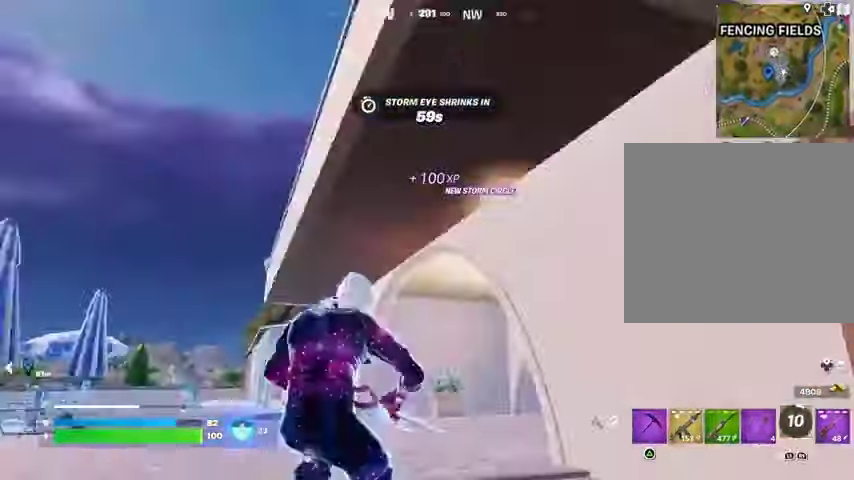
{"buttons": [], "left_stick": "left", "right_stick": "right", "events": [[67, "L3", "up"], [67, "left_stick", "up"], [67, "right_stick", "center"], [167, "left_stick", "up-left"], [167, "right_stick", "up"], [200, "CROSS", "down"], [267, "CROSS", "up"], [300, "left_stick", "left"], [300, "right_stick", "left"], [500, "right_stick", "right"]]}
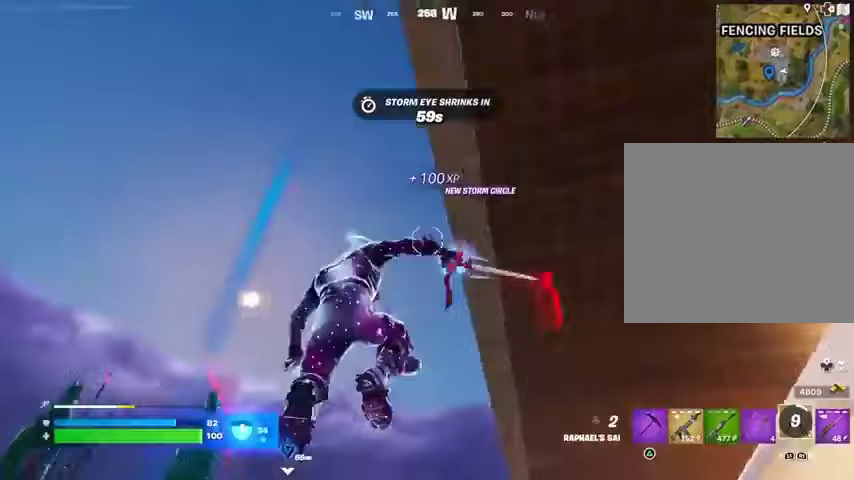
{"buttons": [], "left_stick": "up-left", "right_stick": "center", "events": [[200, "L2", "down"], [267, "L2", "up"], [267, "right_stick", "up"], [333, "right_stick", "left"], [400, "right_stick", "center"], [467, "left_stick", "up-left"]]}
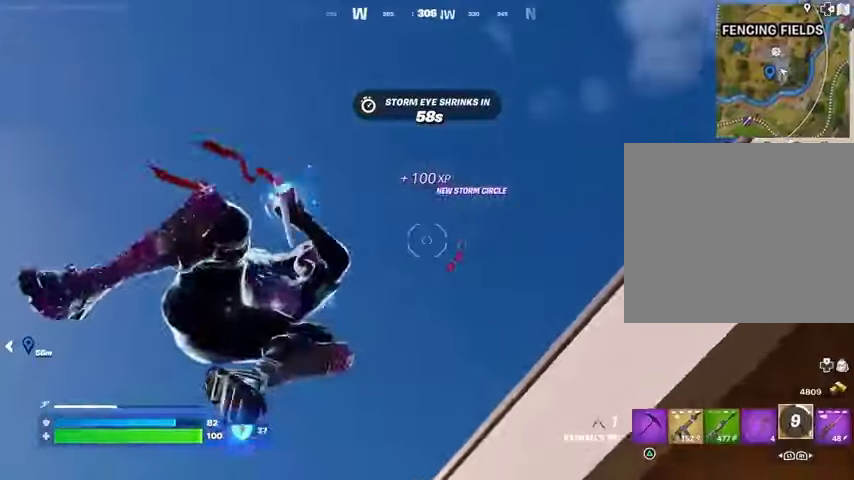
{"buttons": [], "left_stick": "up", "right_stick": "down-right", "events": [[67, "left_stick", "up"], [133, "right_stick", "down"], [500, "right_stick", "down-right"]]}
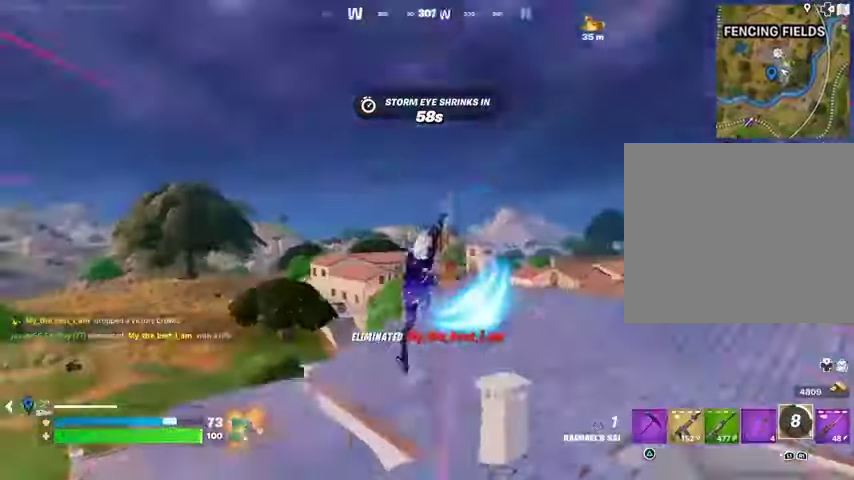
{"buttons": [], "left_stick": "left", "right_stick": "right", "events": [[200, "right_stick", "right"], [400, "left_stick", "up-left"], [500, "left_stick", "left"]]}
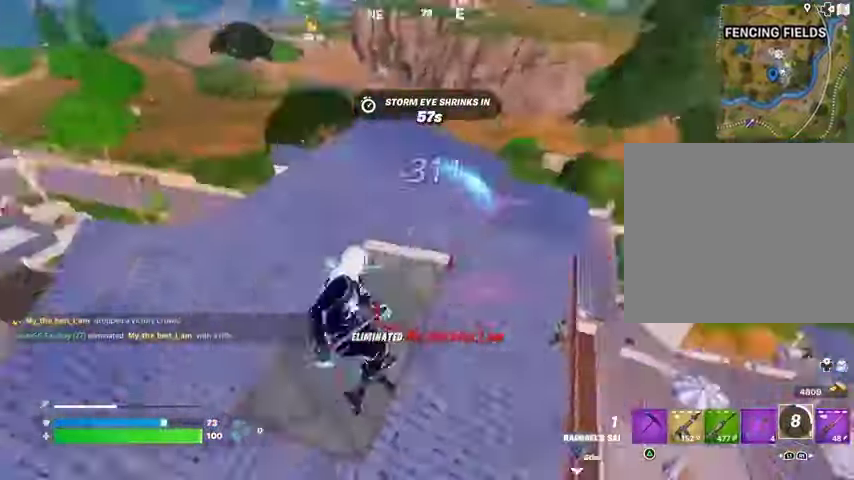
{"buttons": [], "left_stick": "left", "right_stick": "up", "events": [[67, "R1", "down"], [133, "R1", "up"], [133, "right_stick", "center"], [500, "right_stick", "up"]]}
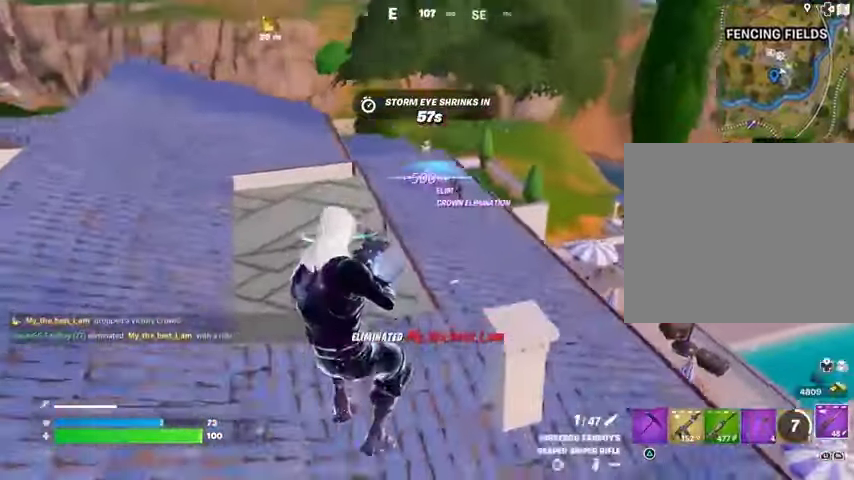
{"buttons": ["L2"], "left_stick": "up-left", "right_stick": "center", "events": [[133, "right_stick", "center"], [233, "right_stick", "up"], [333, "L2", "down"], [367, "left_stick", "up-left"], [500, "right_stick", "center"]]}
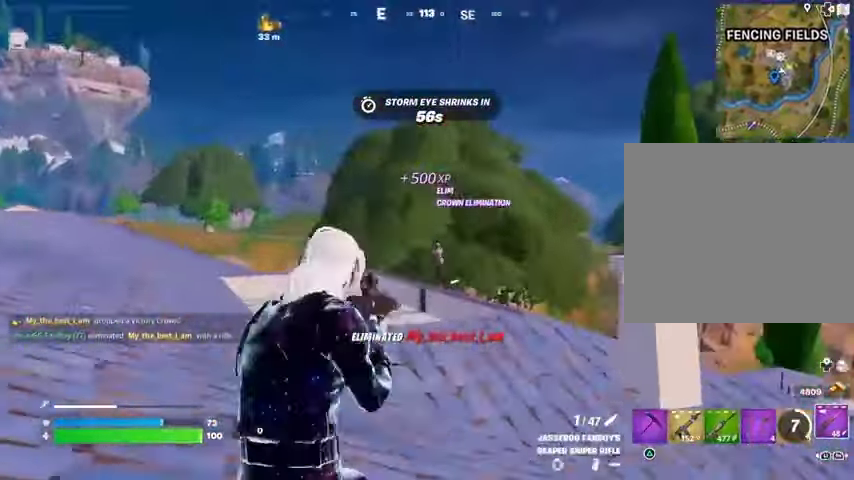
{"buttons": [], "left_stick": "up-right", "right_stick": "down-right", "events": [[100, "left_stick", "up-right"], [233, "L2", "up"], [233, "R2", "down"], [233, "right_stick", "down-right"], [300, "R2", "up"], [333, "L3", "down"], [400, "L3", "up"]]}
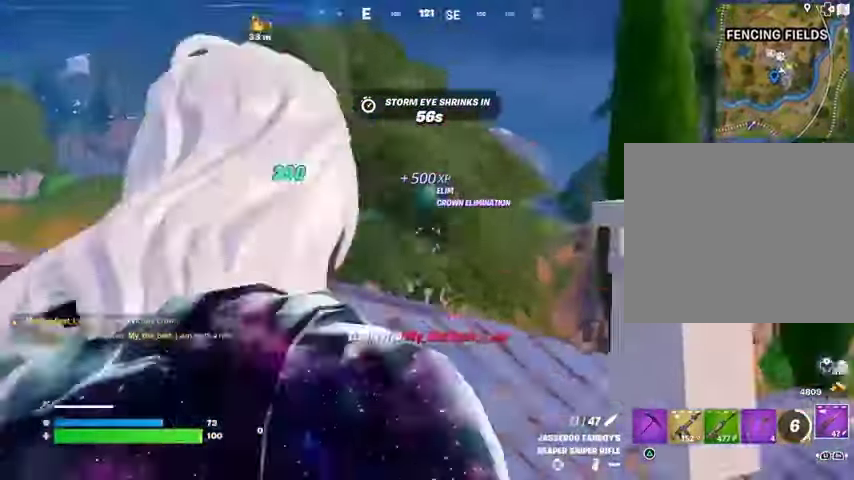
{"buttons": [], "left_stick": "up", "right_stick": "right", "events": [[100, "right_stick", "center"], [167, "left_stick", "up"], [167, "right_stick", "left"], [267, "right_stick", "center"], [333, "left_stick", "up-right"], [367, "R1", "down"], [367, "right_stick", "right"], [433, "R1", "up"], [433, "left_stick", "up"]]}
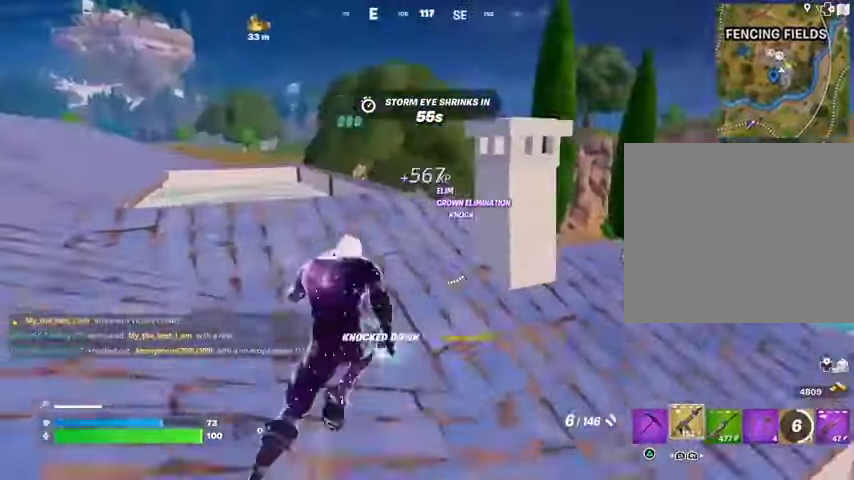
{"buttons": ["CROSS"], "left_stick": "up", "right_stick": "center", "events": [[33, "right_stick", "center"], [500, "CROSS", "down"]]}
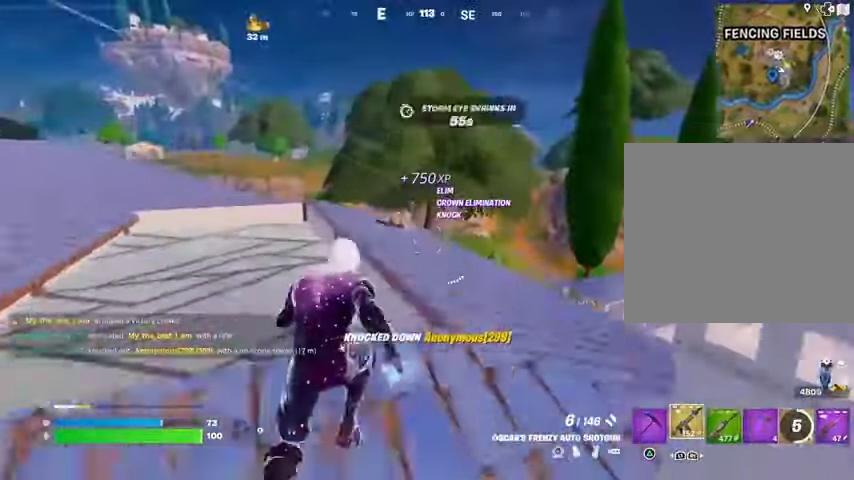
{"buttons": [], "left_stick": "up-right", "right_stick": "center", "events": [[67, "CROSS", "up"], [67, "left_stick", "center"], [67, "right_stick", "down-left"], [133, "right_stick", "center"], [267, "left_stick", "up-right"], [267, "right_stick", "down-left"], [367, "right_stick", "center"]]}
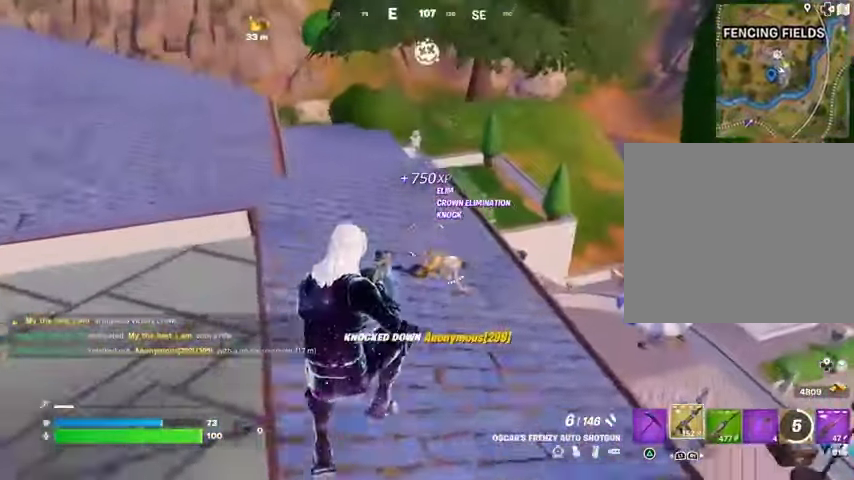
{"buttons": [], "left_stick": "up-right", "right_stick": "center", "events": []}